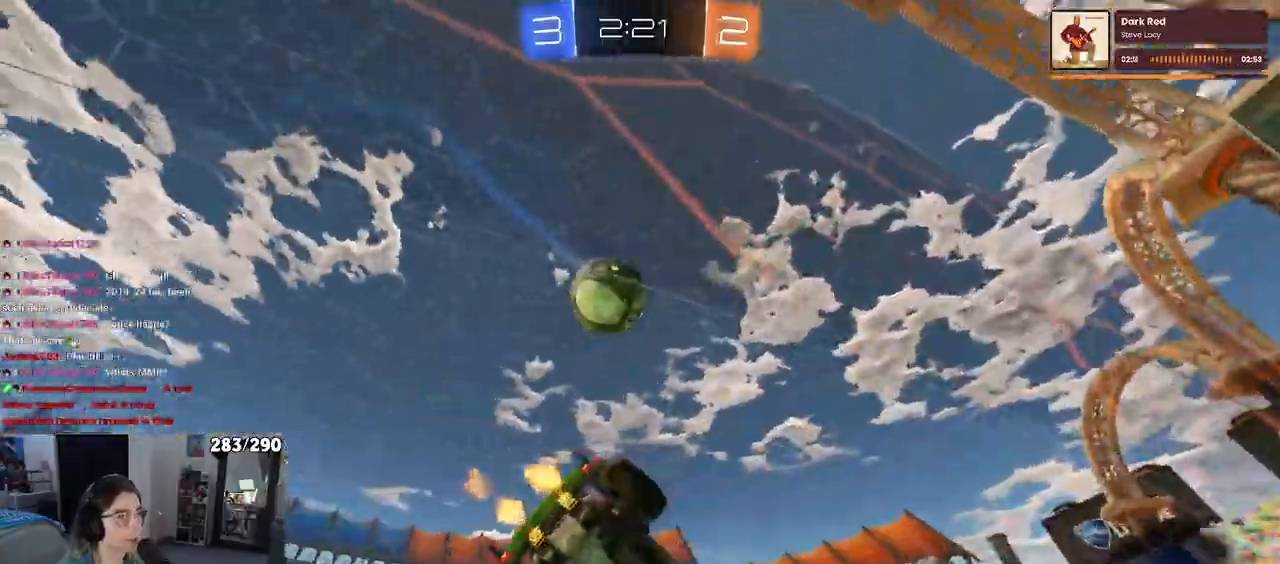
Gameplay with a controller (PlayStation layout); each line is a JSON object with the inputs held at the frame after it. "events" lists button and stick changes between this image and that frame as [ms after this image, input, new state], when the widget could be followed in between. Not read: L1 R1 R2 START.
{"buttons": ["TRIANGLE"], "left_stick": "center", "right_stick": "center", "events": [[217, "left_stick", "center"], [367, "TRIANGLE", "down"]]}
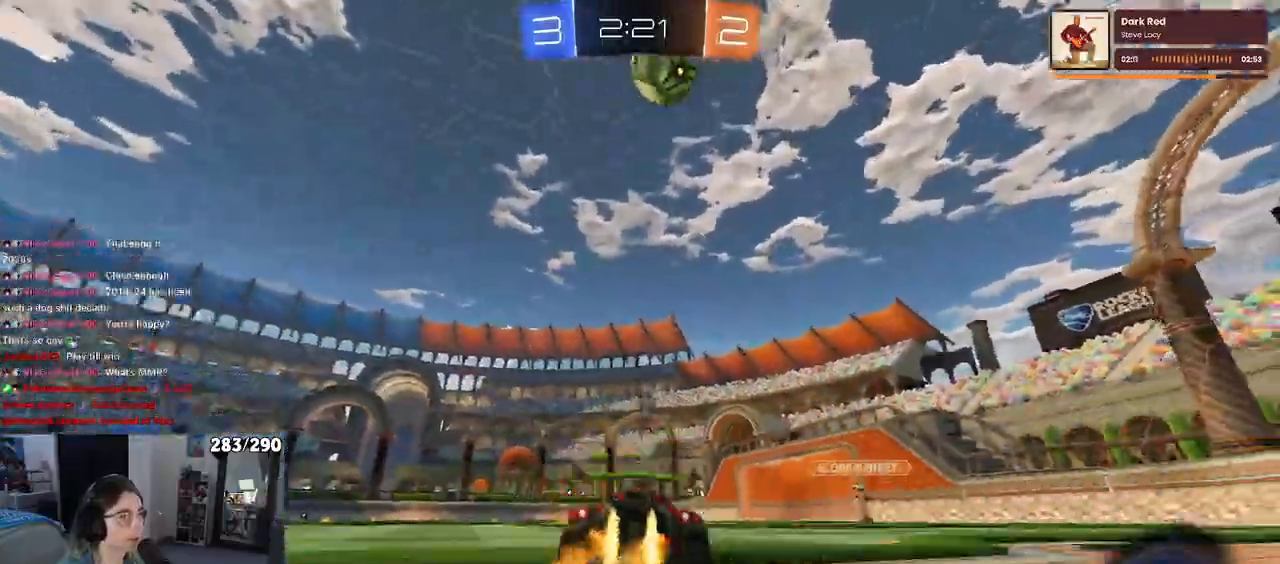
{"buttons": ["TRIANGLE"], "left_stick": "center", "right_stick": "center", "events": [[17, "TRIANGLE", "up"], [50, "left_stick", "right"], [133, "TRIANGLE", "down"], [333, "CROSS", "down"], [350, "left_stick", "down"], [367, "TRIANGLE", "up"], [450, "TRIANGLE", "down"], [483, "left_stick", "center"], [500, "CROSS", "up"]]}
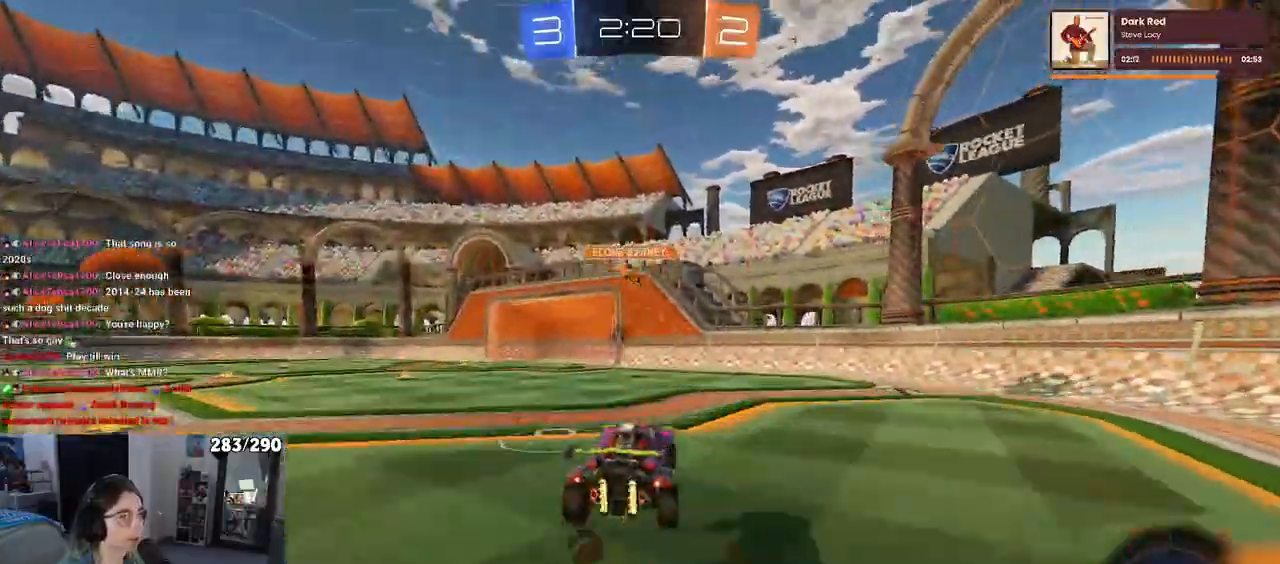
{"buttons": ["TRIANGLE"], "left_stick": "down-right", "right_stick": "center", "events": [[50, "left_stick", "left"], [233, "CROSS", "down"], [333, "CROSS", "up"], [433, "left_stick", "down"], [500, "left_stick", "down-right"]]}
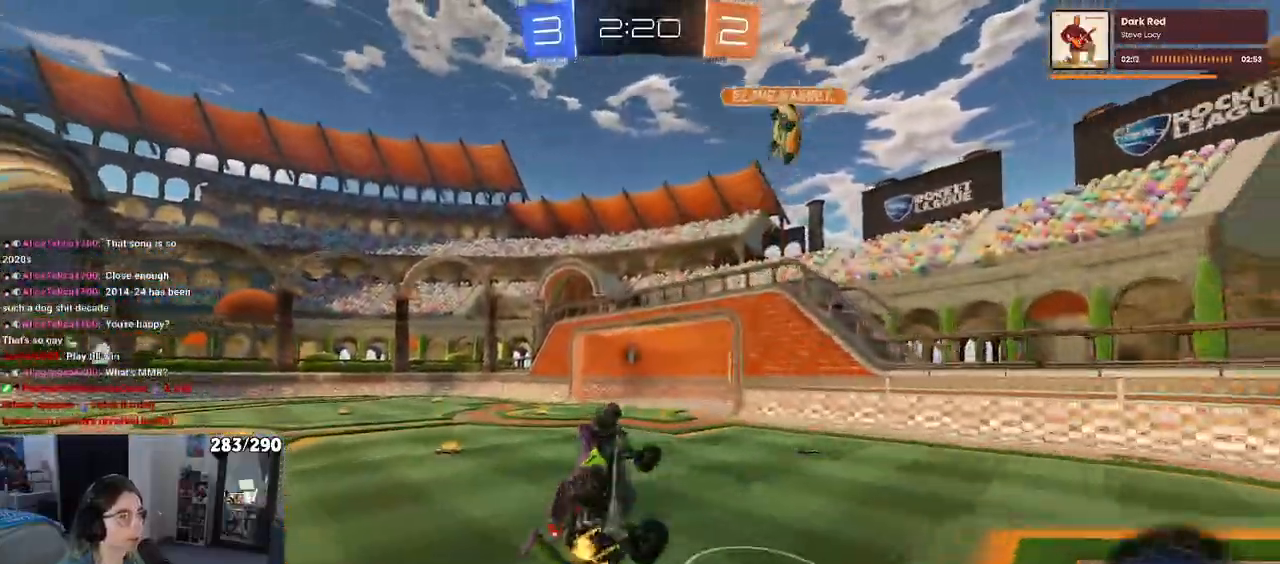
{"buttons": ["TRIANGLE"], "left_stick": "up", "right_stick": "center", "events": [[100, "left_stick", "right"], [300, "left_stick", "up"]]}
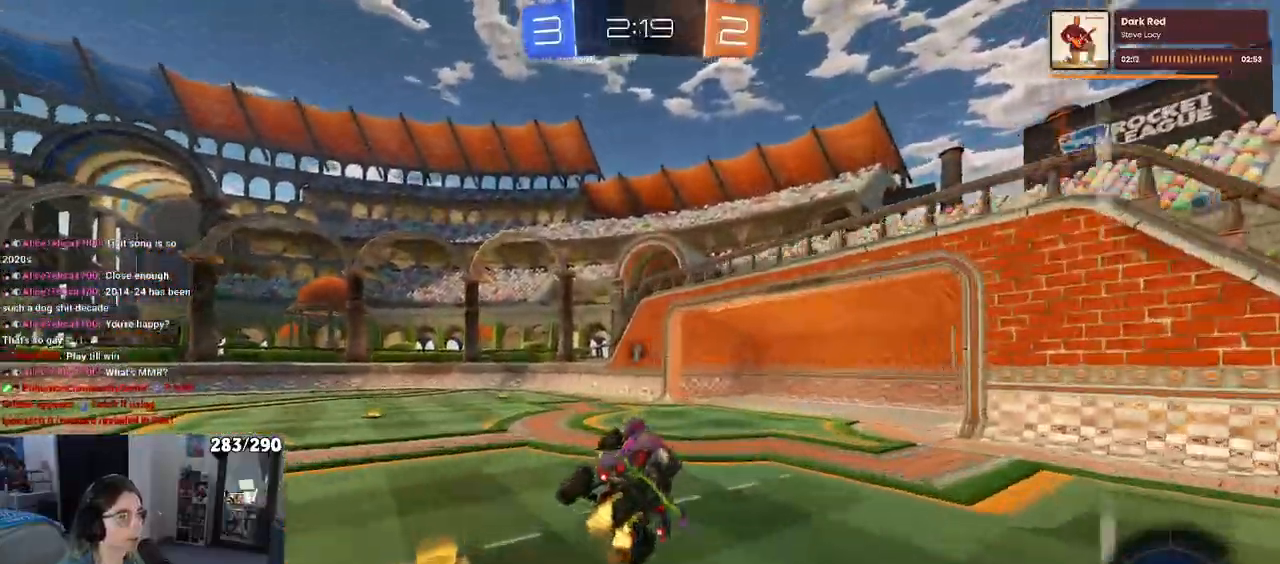
{"buttons": [], "left_stick": "center", "right_stick": "center", "events": [[117, "TRIANGLE", "up"], [150, "left_stick", "center"], [217, "TRIANGLE", "down"], [333, "TRIANGLE", "up"]]}
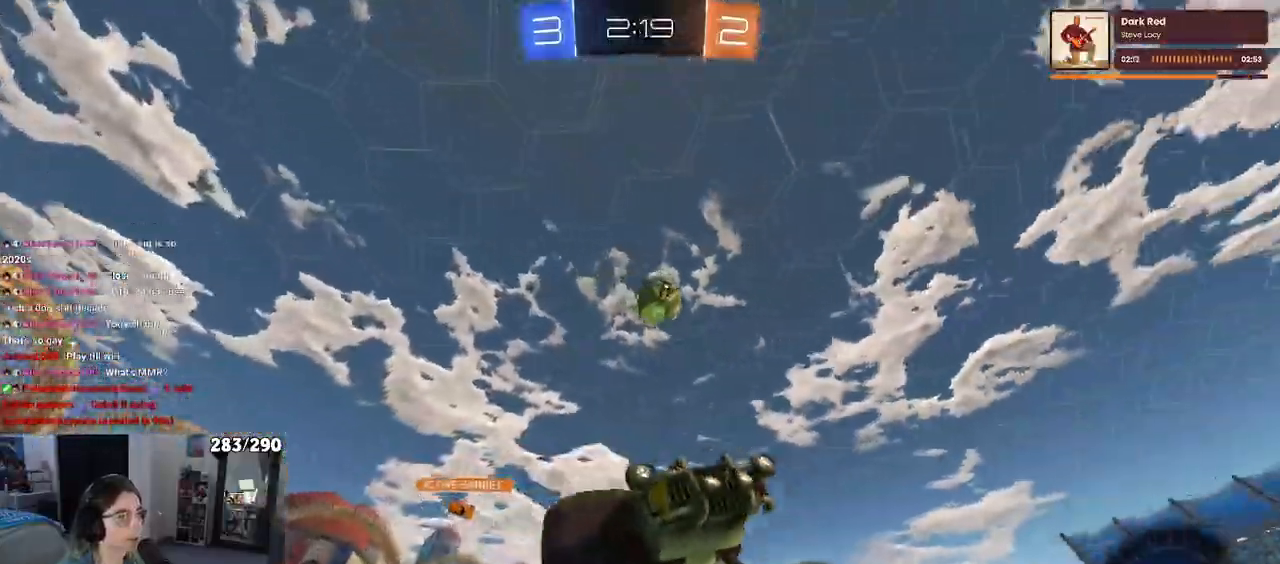
{"buttons": ["TRIANGLE"], "left_stick": "center", "right_stick": "center", "events": [[50, "TRIANGLE", "down"], [133, "left_stick", "left"], [383, "left_stick", "center"]]}
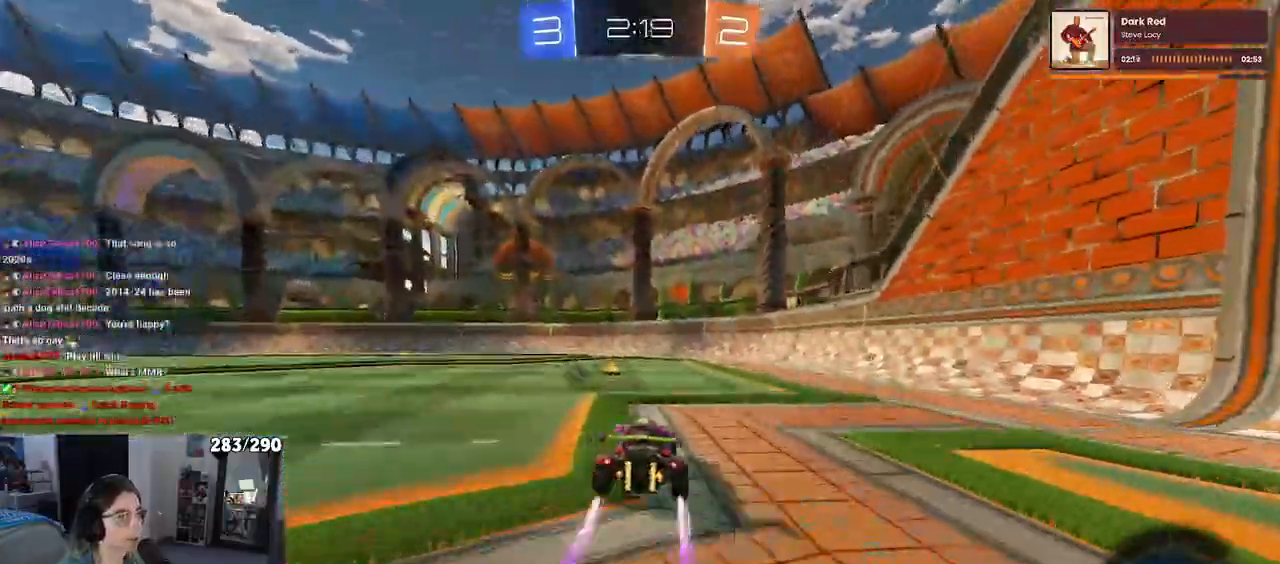
{"buttons": [], "left_stick": "center", "right_stick": "center", "events": [[367, "TRIANGLE", "up"]]}
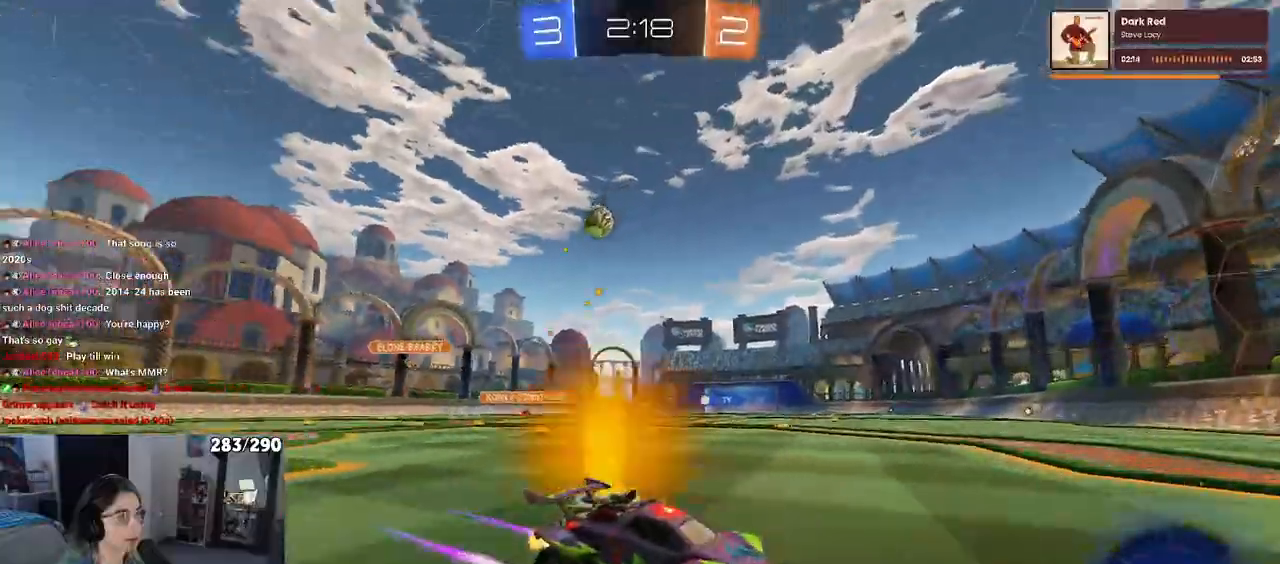
{"buttons": [], "left_stick": "left", "right_stick": "center", "events": [[67, "left_stick", "left"]]}
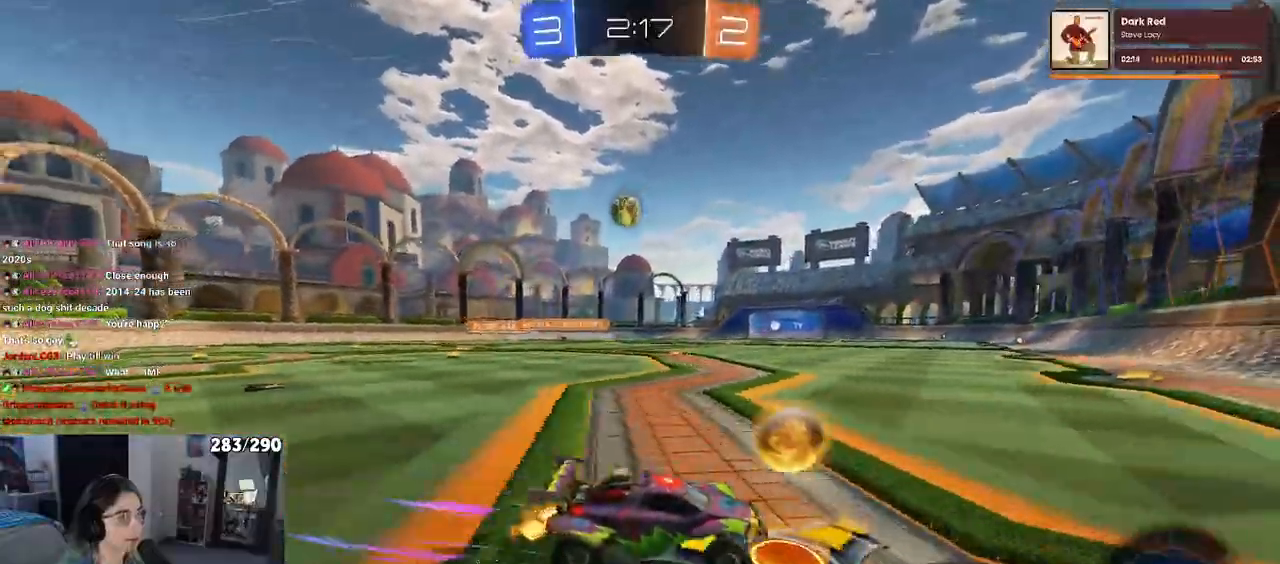
{"buttons": [], "left_stick": "center", "right_stick": "center", "events": [[417, "left_stick", "center"]]}
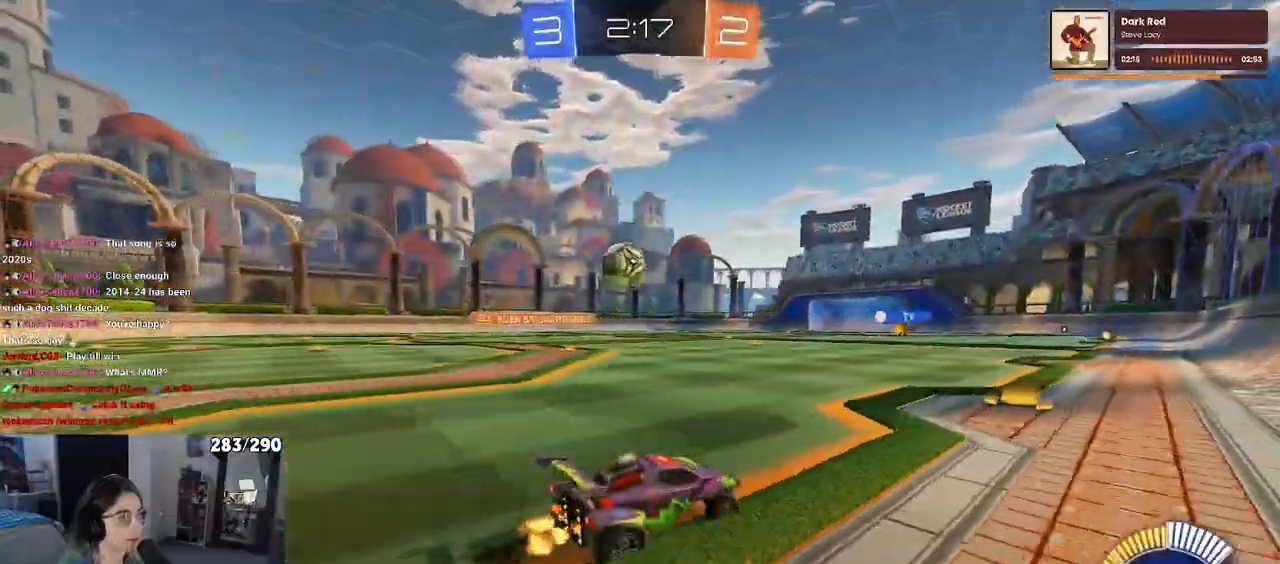
{"buttons": ["L2"], "left_stick": "right", "right_stick": "center", "events": [[200, "left_stick", "right"], [400, "L2", "down"]]}
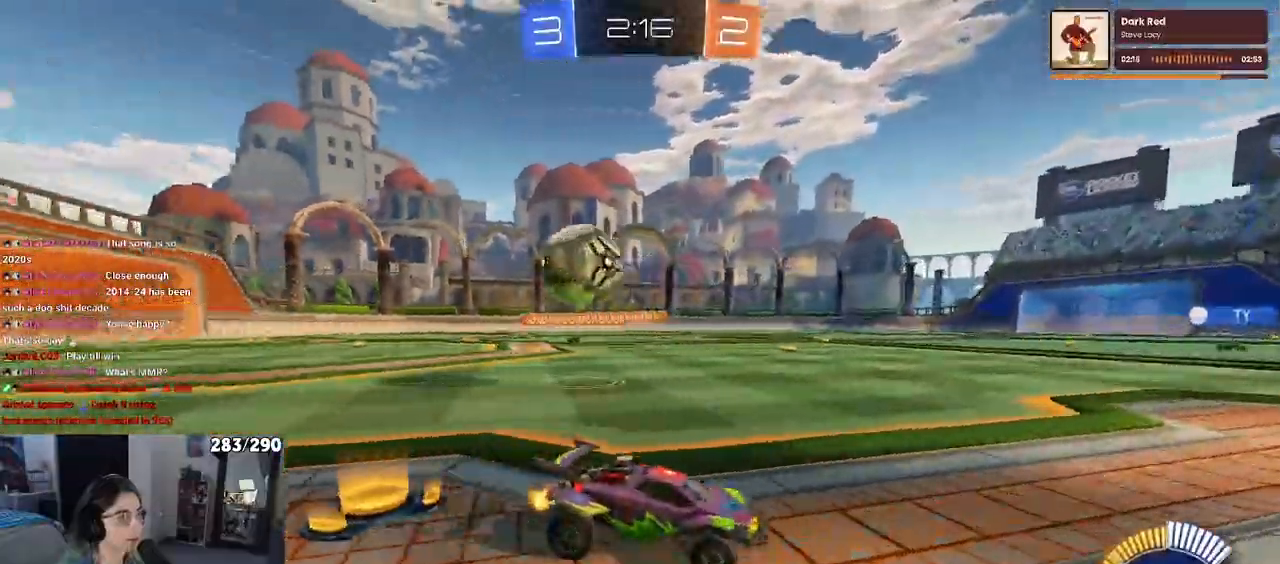
{"buttons": [], "left_stick": "right", "right_stick": "center", "events": [[300, "L2", "up"], [300, "left_stick", "center"], [383, "left_stick", "right"]]}
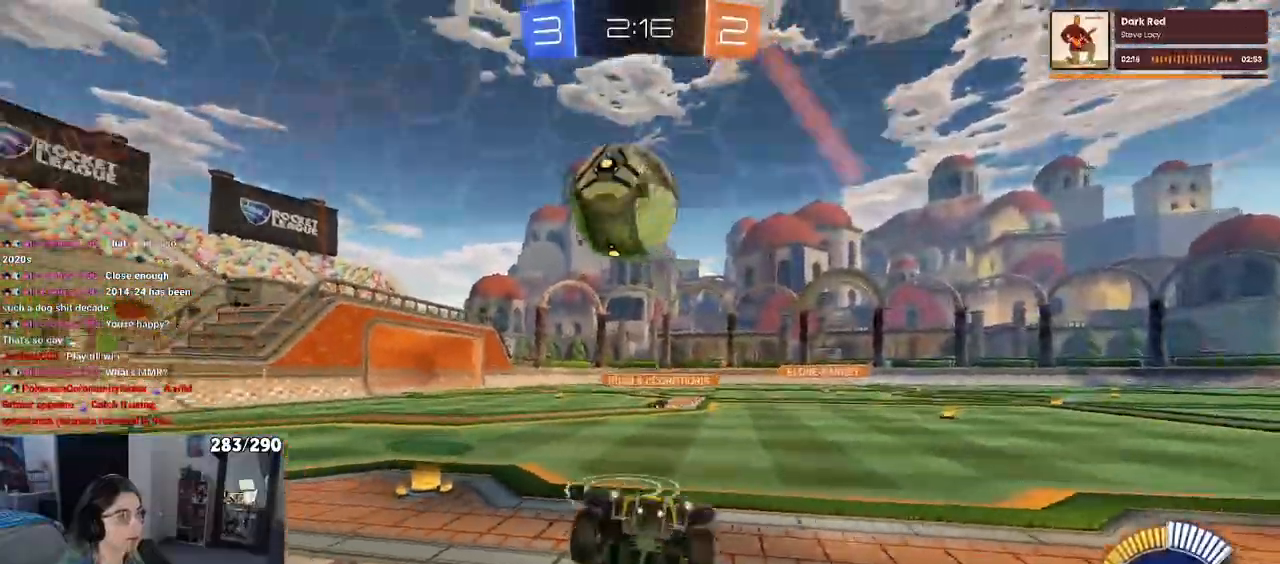
{"buttons": [], "left_stick": "right", "right_stick": "center", "events": [[50, "left_stick", "center"], [167, "left_stick", "right"]]}
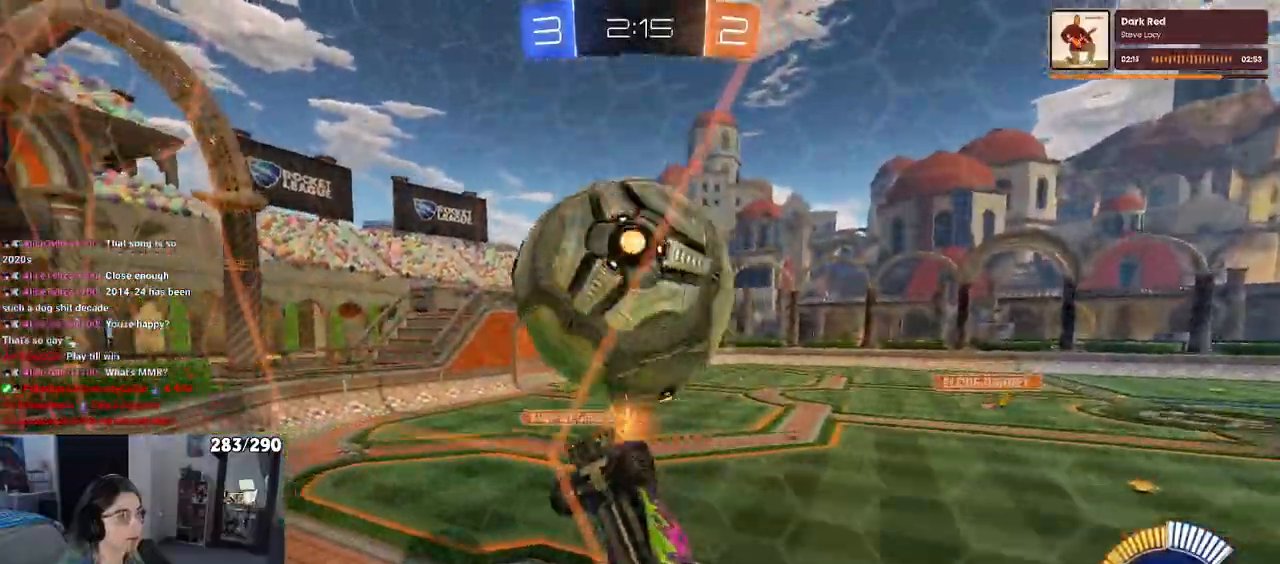
{"buttons": [], "left_stick": "center", "right_stick": "center", "events": [[100, "left_stick", "center"], [350, "left_stick", "left"], [450, "left_stick", "center"]]}
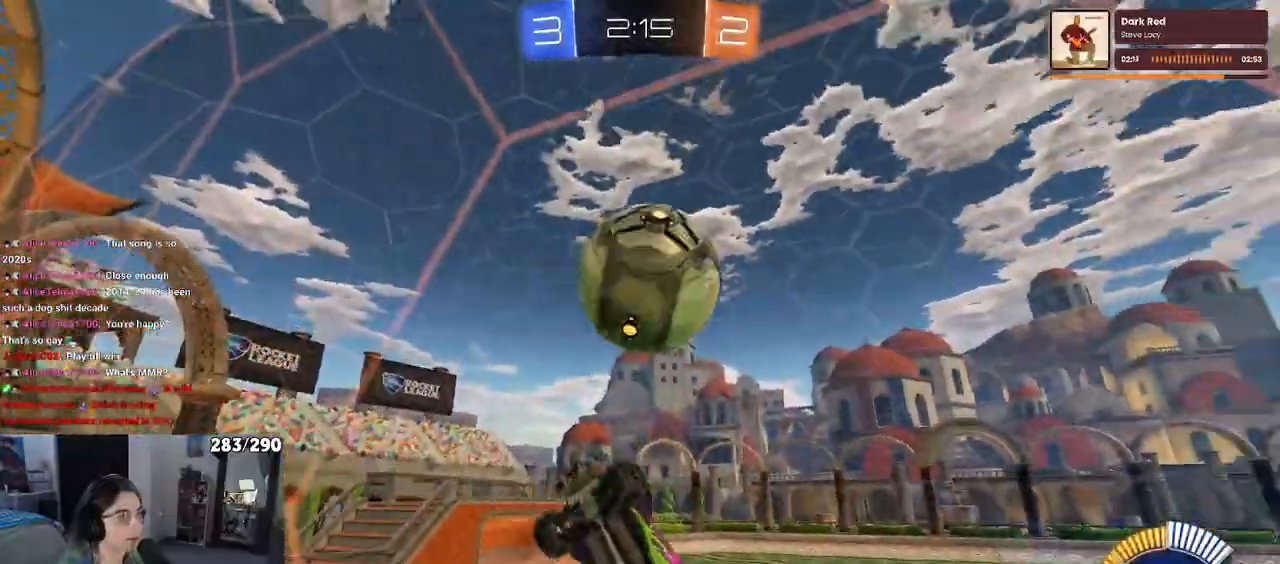
{"buttons": [], "left_stick": "up", "right_stick": "center", "events": [[133, "CROSS", "down"], [183, "left_stick", "down"], [300, "CROSS", "up"], [300, "left_stick", "right"], [383, "left_stick", "up"]]}
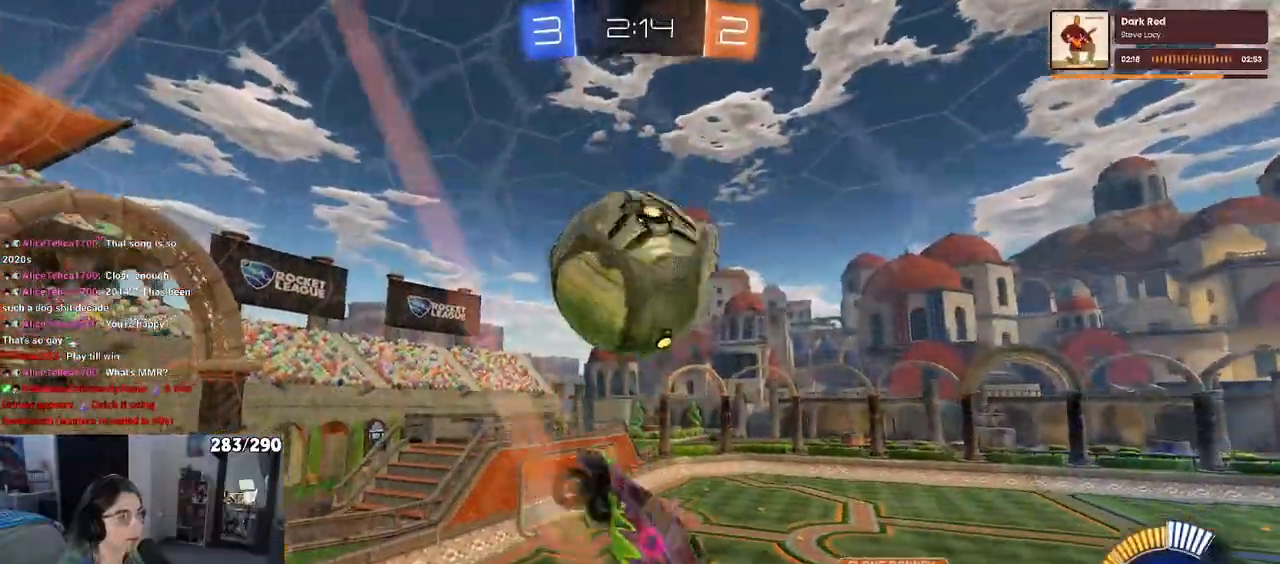
{"buttons": [], "left_stick": "up-right", "right_stick": "center", "events": [[133, "left_stick", "center"], [317, "left_stick", "down-right"], [433, "left_stick", "up-right"]]}
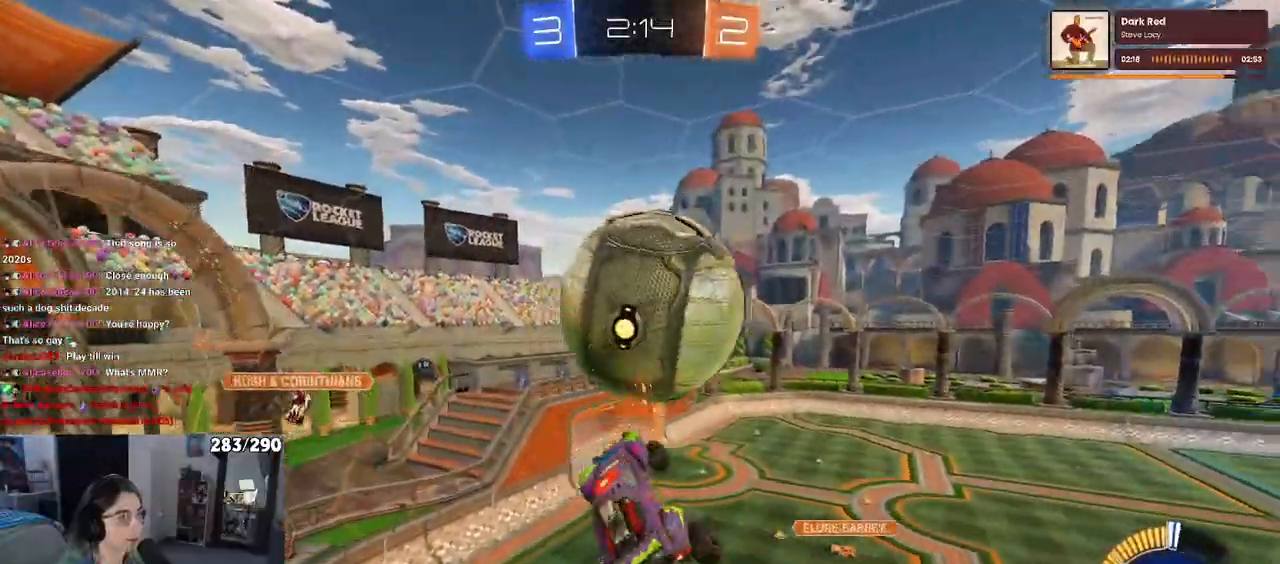
{"buttons": [], "left_stick": "left", "right_stick": "center", "events": [[67, "left_stick", "up-left"], [400, "left_stick", "left"]]}
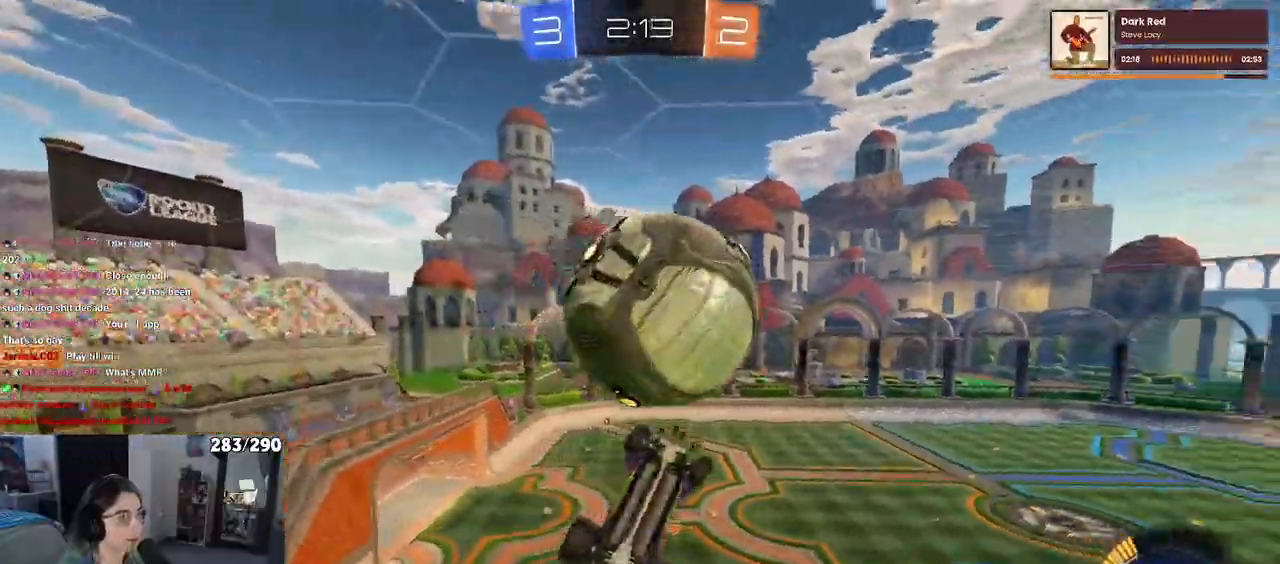
{"buttons": [], "left_stick": "left", "right_stick": "center", "events": [[117, "left_stick", "down-right"], [400, "left_stick", "left"]]}